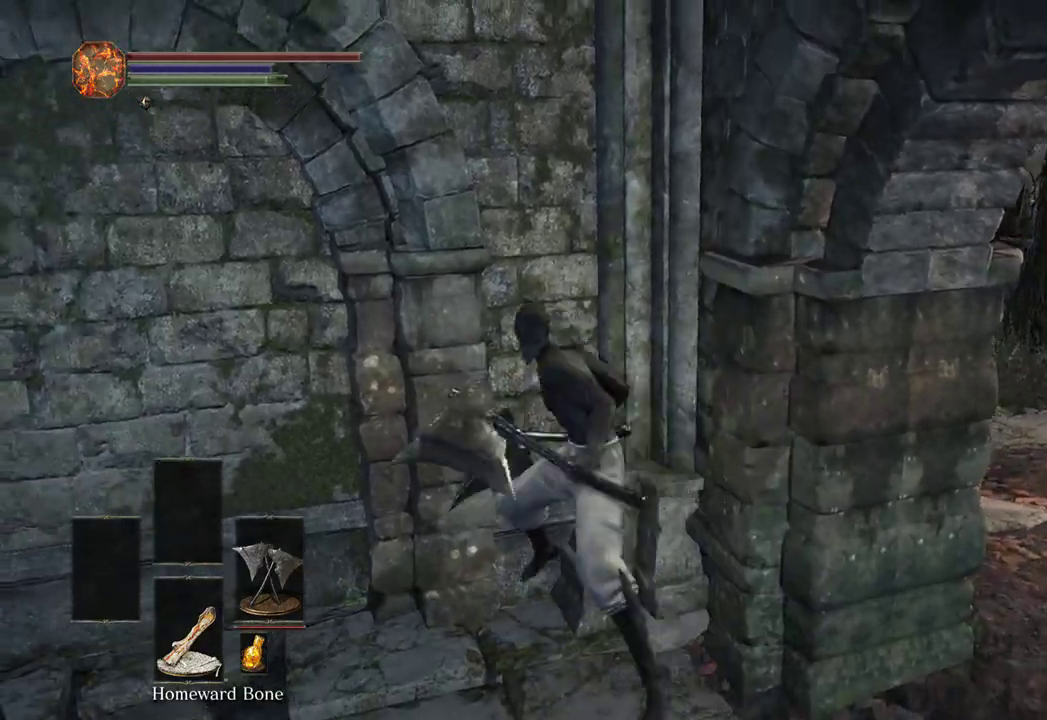
Gameplay with a controller (Xbox layout); each line is a JSON object with the inputs held at the frame after it. "events" lists button and stick changes between this image and that frame as [ms after this image, input, new state], when the widget could be followed in between.
{"buttons": [], "left_stick": "down", "right_stick": "center"}
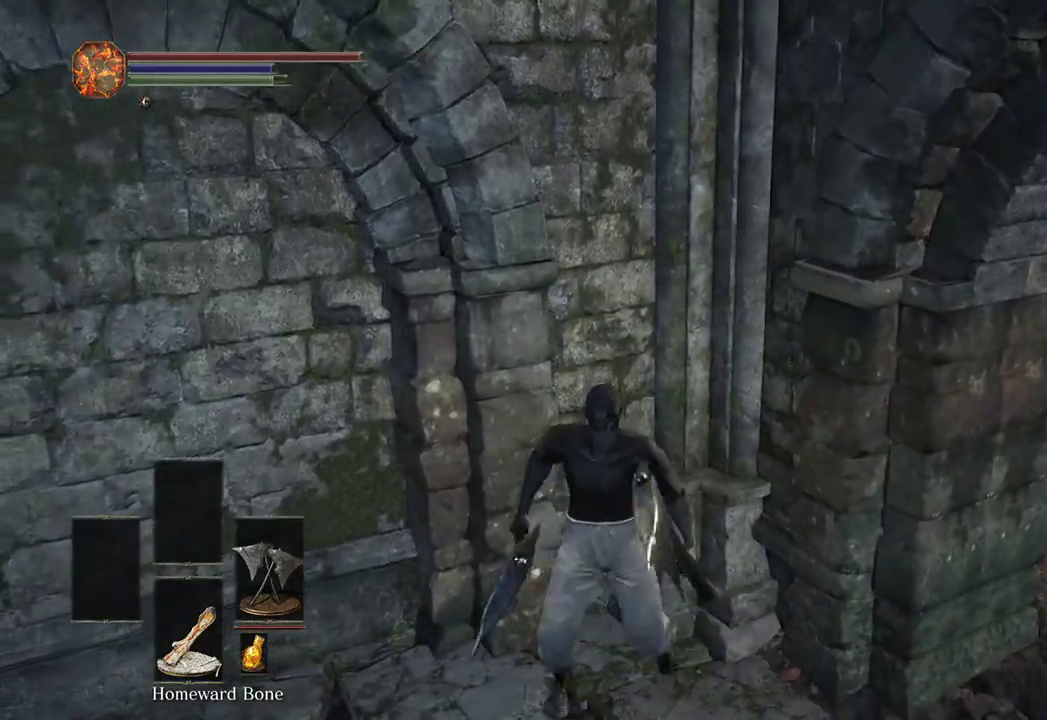
{"buttons": [], "left_stick": "center", "right_stick": "center", "events": [[133, "left_stick", "down-right"], [300, "left_stick", "up"], [333, "right_stick", "up-left"], [400, "left_stick", "center"], [433, "right_stick", "center"]]}
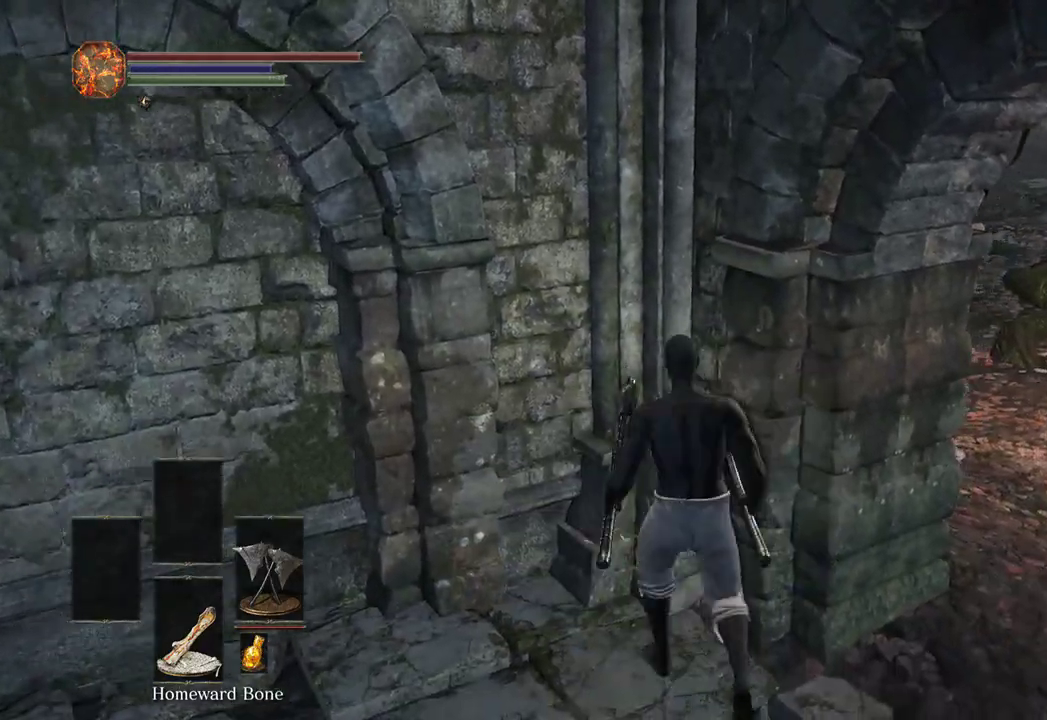
{"buttons": [], "left_stick": "center", "right_stick": "up-left", "events": [[67, "B", "down"], [133, "B", "up"], [133, "left_stick", "down"], [267, "left_stick", "center"], [367, "right_stick", "up-left"]]}
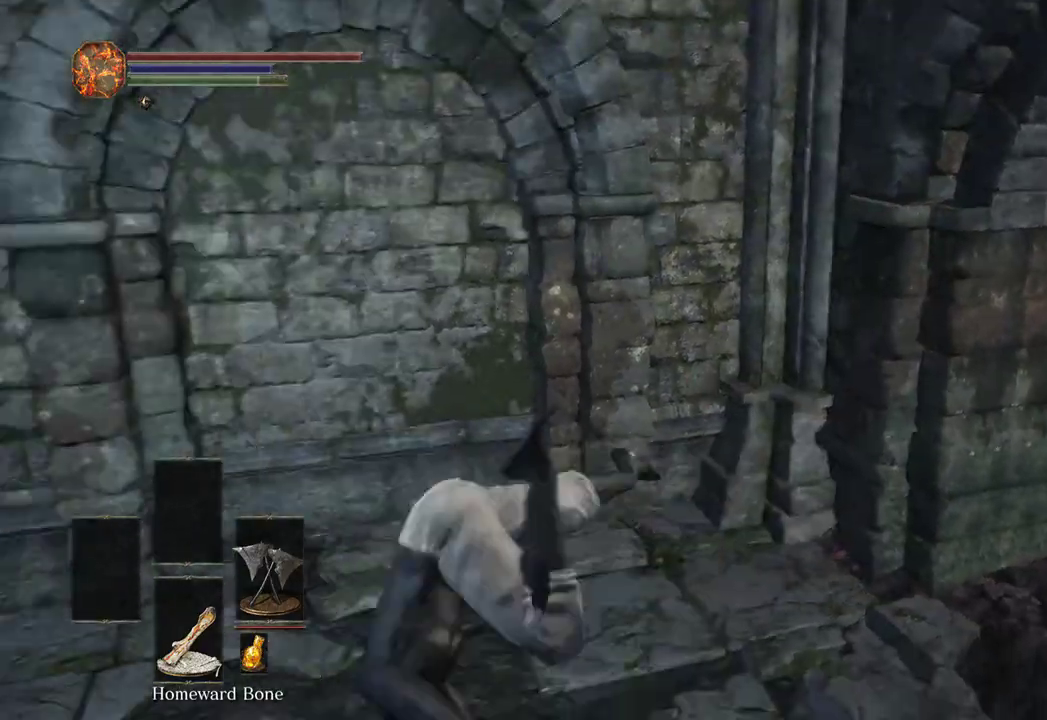
{"buttons": [], "left_stick": "up-right", "right_stick": "right", "events": [[33, "right_stick", "center"], [100, "left_stick", "right"], [100, "right_stick", "right"], [267, "left_stick", "up-right"], [333, "right_stick", "center"], [433, "right_stick", "right"]]}
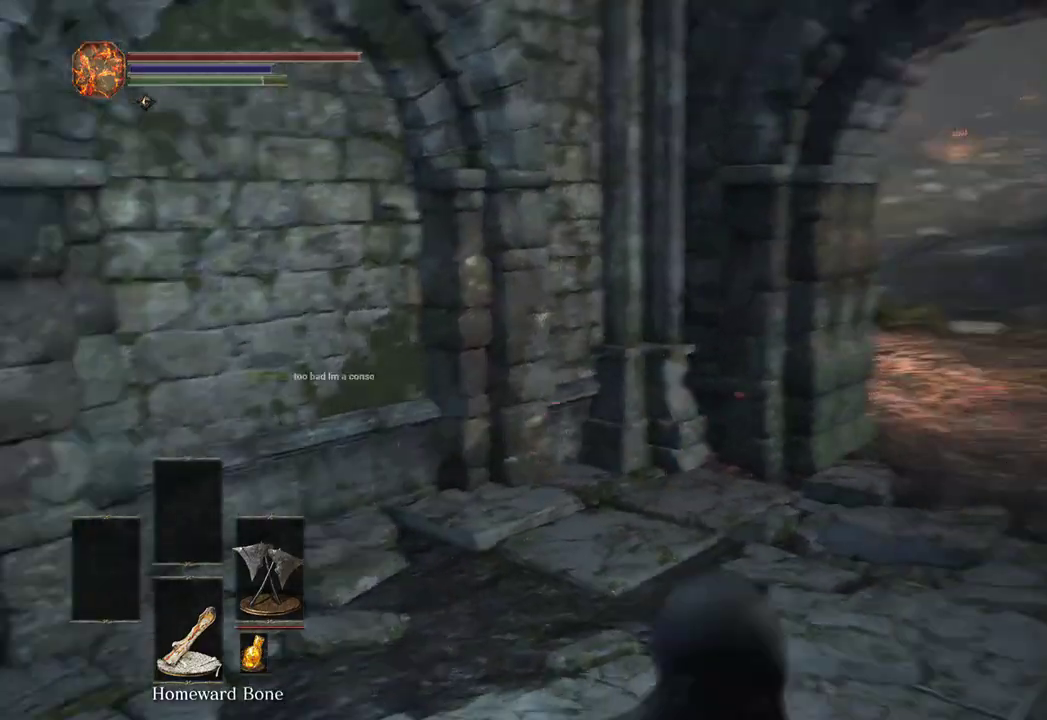
{"buttons": [], "left_stick": "center", "right_stick": "left", "events": [[67, "right_stick", "center"], [233, "left_stick", "up"], [400, "right_stick", "left"], [467, "left_stick", "center"]]}
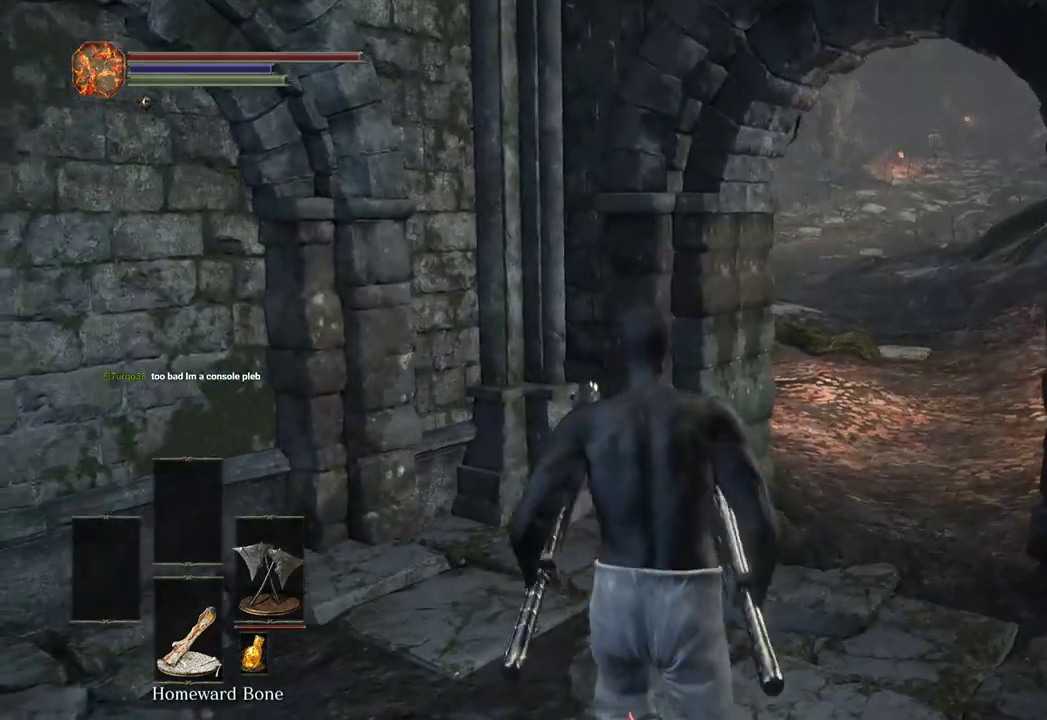
{"buttons": [], "left_stick": "up", "right_stick": "left", "events": [[67, "right_stick", "center"], [200, "right_stick", "left"], [233, "left_stick", "up"], [300, "right_stick", "center"], [500, "right_stick", "left"]]}
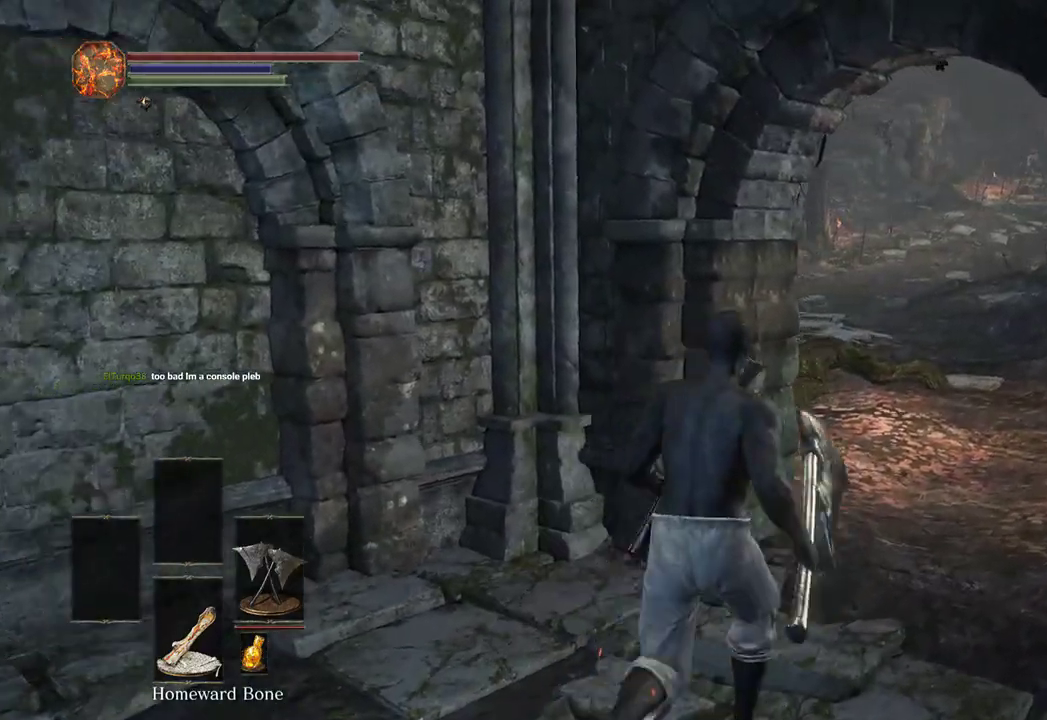
{"buttons": [], "left_stick": "center", "right_stick": "center", "events": [[133, "left_stick", "center"], [133, "right_stick", "center"], [300, "right_stick", "left"], [400, "right_stick", "center"]]}
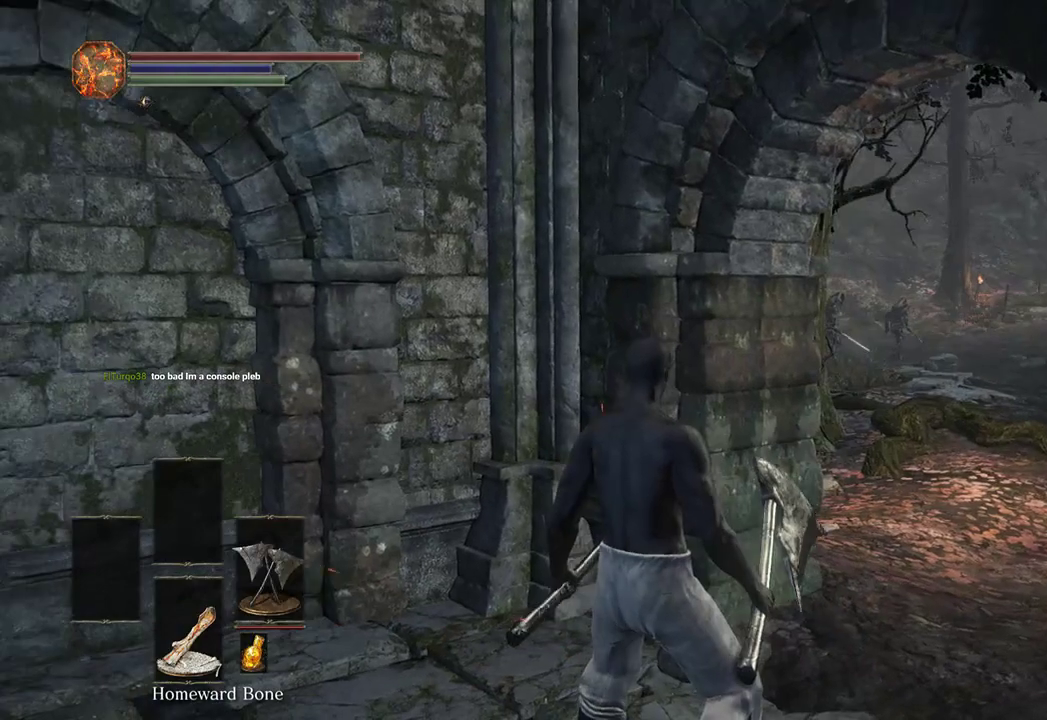
{"buttons": [], "left_stick": "center", "right_stick": "center", "events": [[300, "right_stick", "left"], [367, "right_stick", "center"]]}
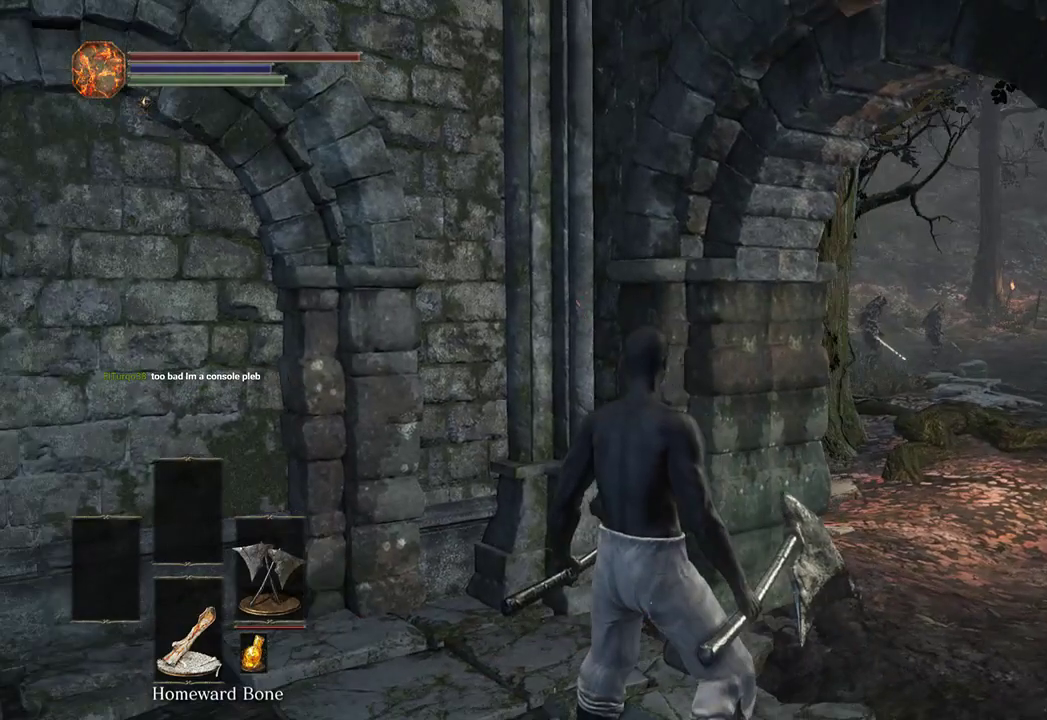
{"buttons": ["A", "DPAD_RIGHT"], "left_stick": "center", "right_stick": "center", "events": [[333, "START", "down"], [467, "DPAD_RIGHT", "down"], [467, "START", "up"], [500, "A", "down"]]}
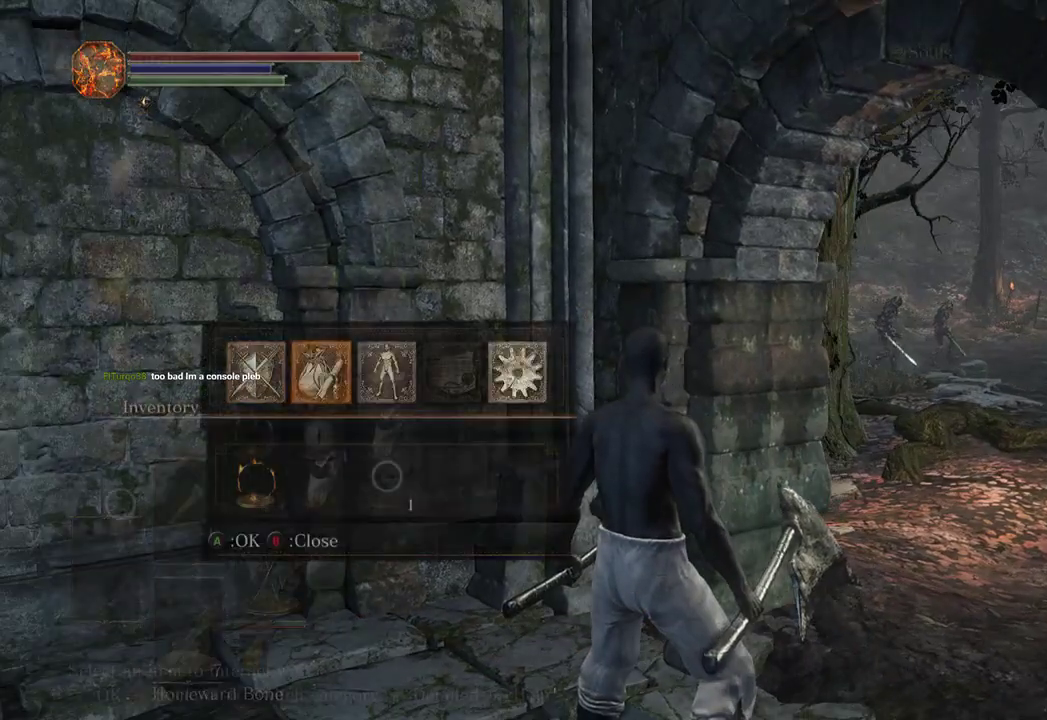
{"buttons": ["DPAD_LEFT"], "left_stick": "center", "right_stick": "center", "events": [[67, "A", "up"], [167, "DPAD_RIGHT", "up"], [167, "DPAD_UP", "down"], [233, "DPAD_LEFT", "down"], [267, "DPAD_UP", "up"]]}
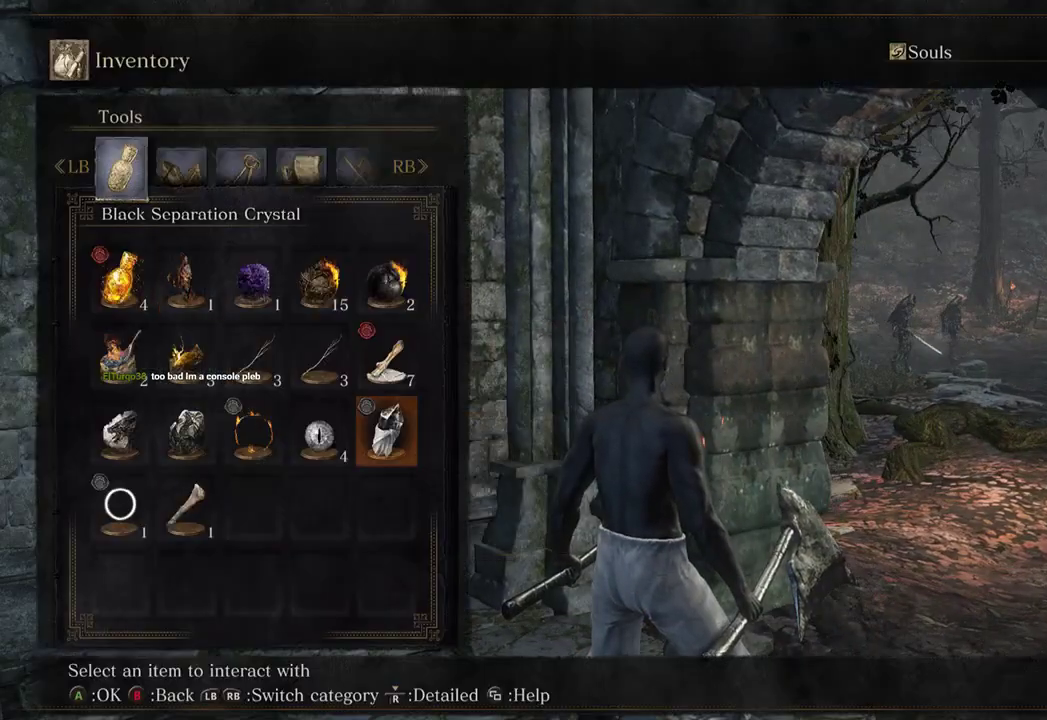
{"buttons": [], "left_stick": "center", "right_stick": "right", "events": [[33, "DPAD_LEFT", "up"], [100, "DPAD_UP", "down"], [100, "right_stick", "down-right"], [267, "DPAD_UP", "up"], [267, "right_stick", "center"], [367, "right_stick", "right"]]}
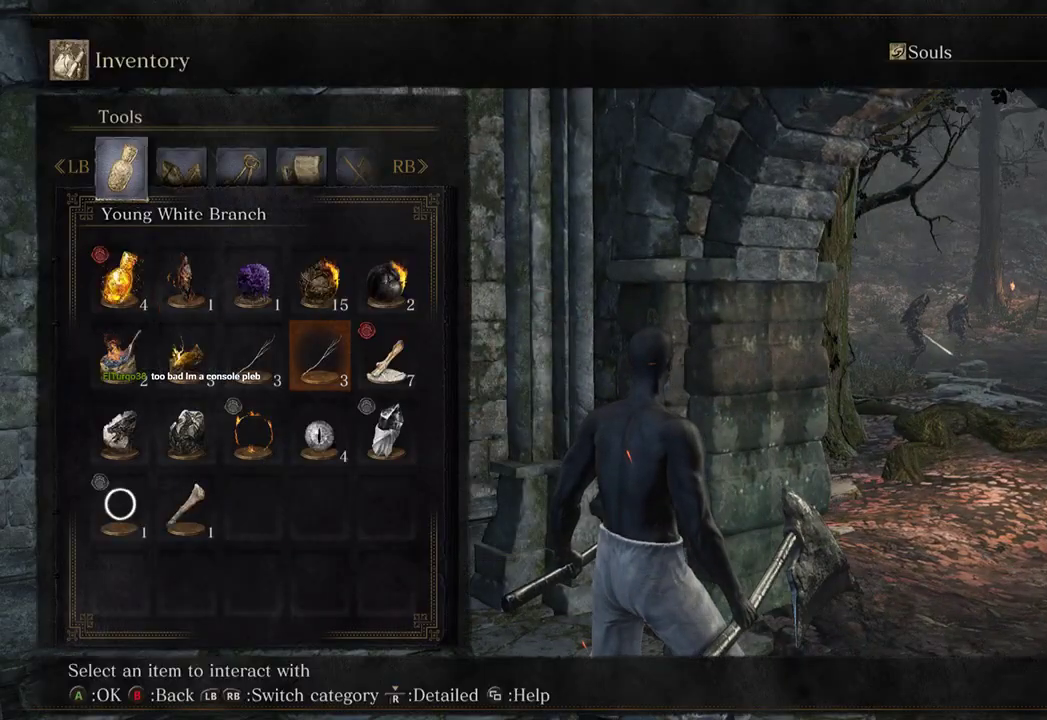
{"buttons": ["DPAD_LEFT"], "left_stick": "center", "right_stick": "right", "events": [[100, "DPAD_UP", "down"], [267, "DPAD_LEFT", "down"], [267, "DPAD_UP", "up"]]}
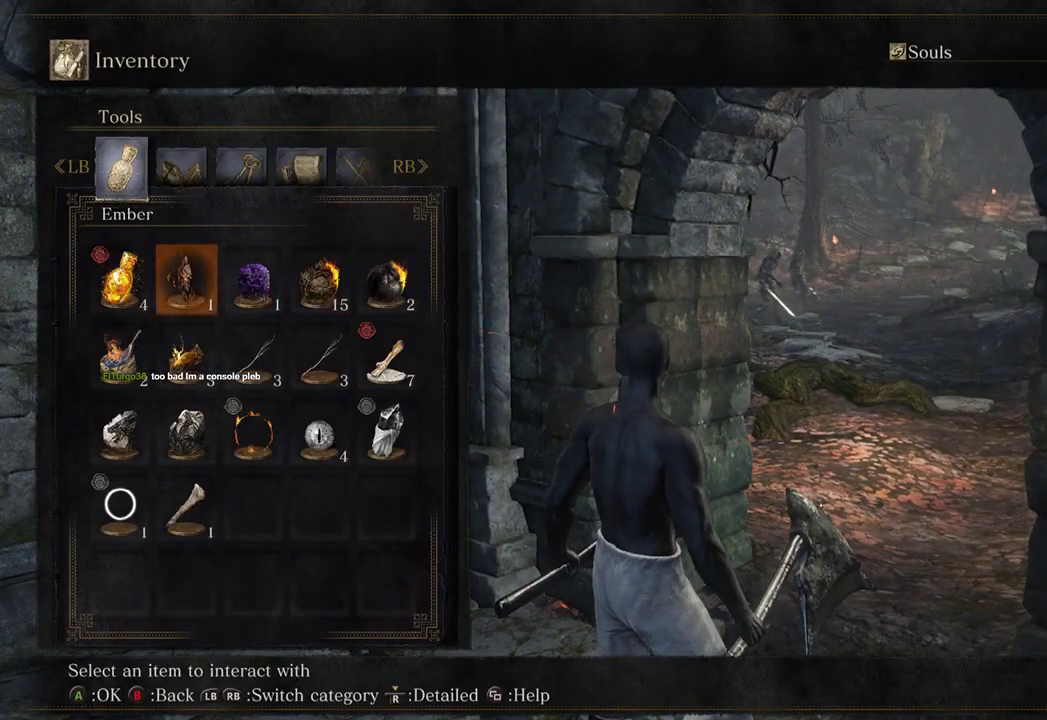
{"buttons": [], "left_stick": "center", "right_stick": "center", "events": [[67, "right_stick", "center"], [133, "DPAD_DOWN", "down"], [167, "DPAD_LEFT", "up"], [233, "DPAD_DOWN", "up"], [233, "DPAD_LEFT", "down"], [400, "DPAD_LEFT", "up"]]}
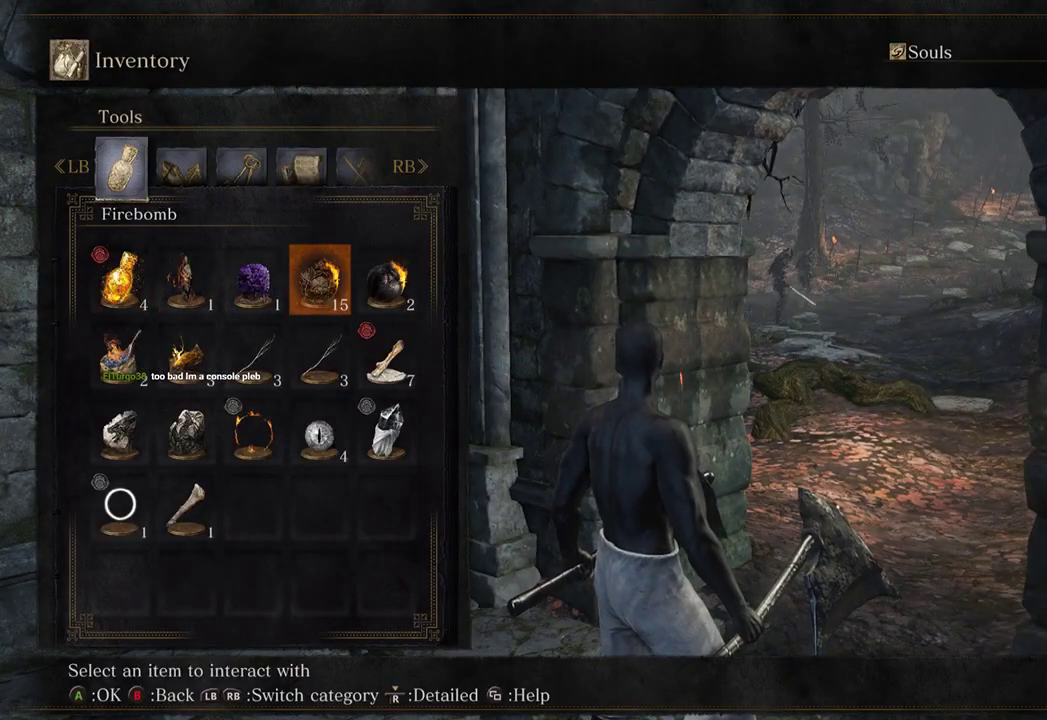
{"buttons": [], "left_stick": "center", "right_stick": "center", "events": [[267, "DPAD_DOWN", "down"], [300, "DPAD_DOWN", "up"], [400, "DPAD_DOWN", "down"], [467, "DPAD_DOWN", "up"]]}
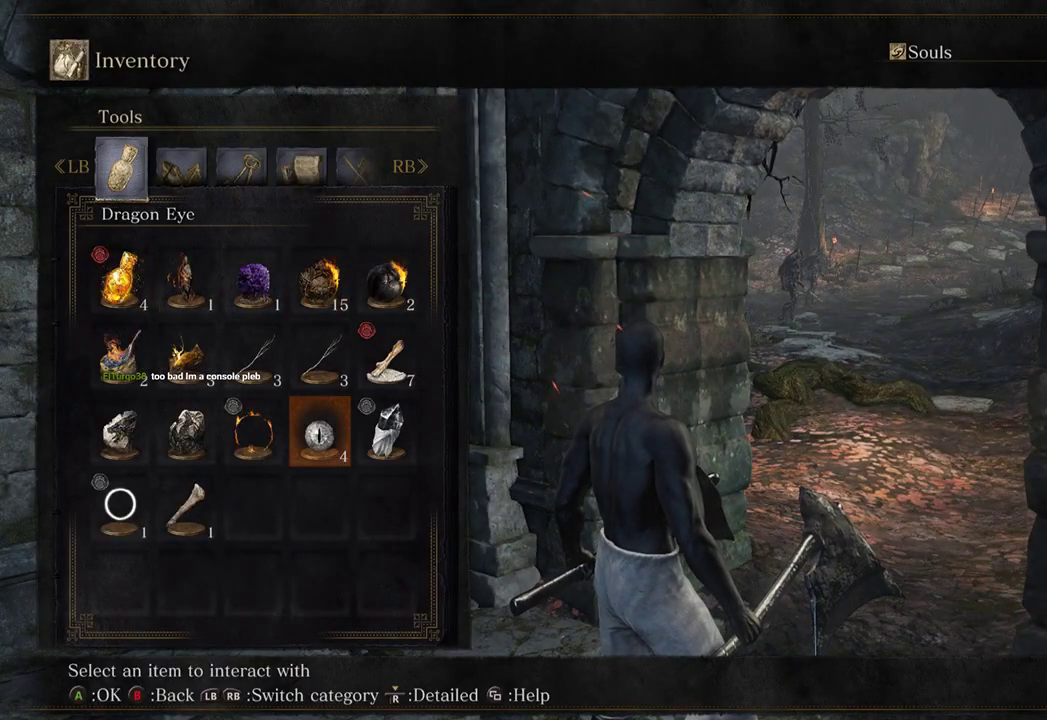
{"buttons": [], "left_stick": "center", "right_stick": "down-right", "events": [[500, "right_stick", "down-right"]]}
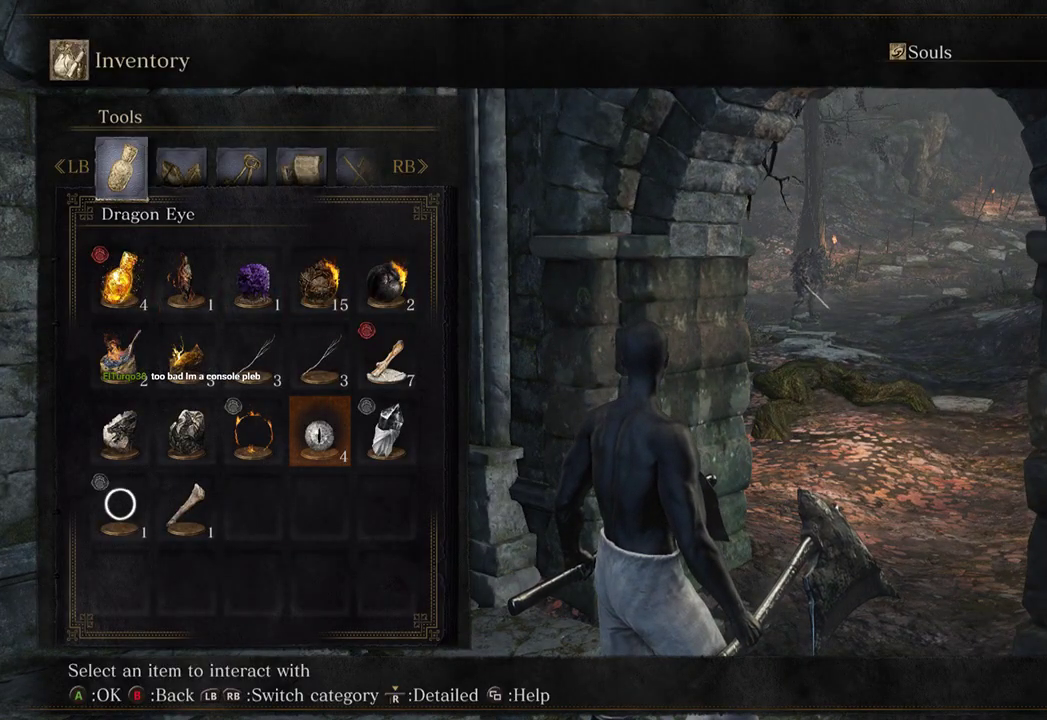
{"buttons": [], "left_stick": "center", "right_stick": "center", "events": [[100, "right_stick", "right"], [200, "right_stick", "center"]]}
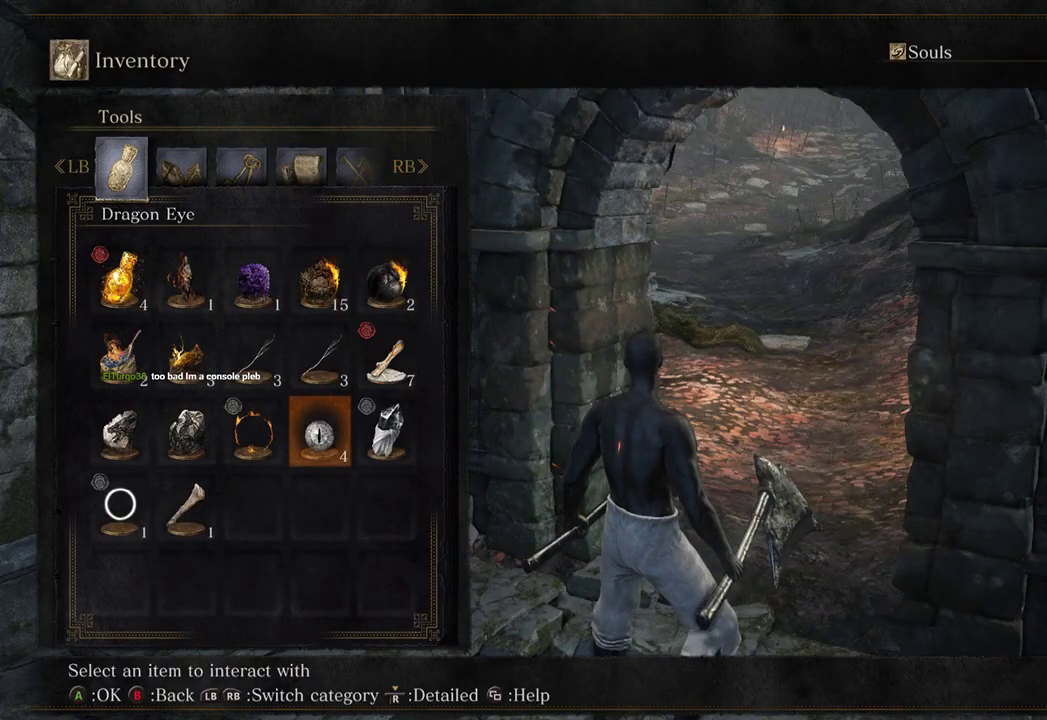
{"buttons": [], "left_stick": "center", "right_stick": "center", "events": [[33, "right_stick", "left"], [200, "right_stick", "center"]]}
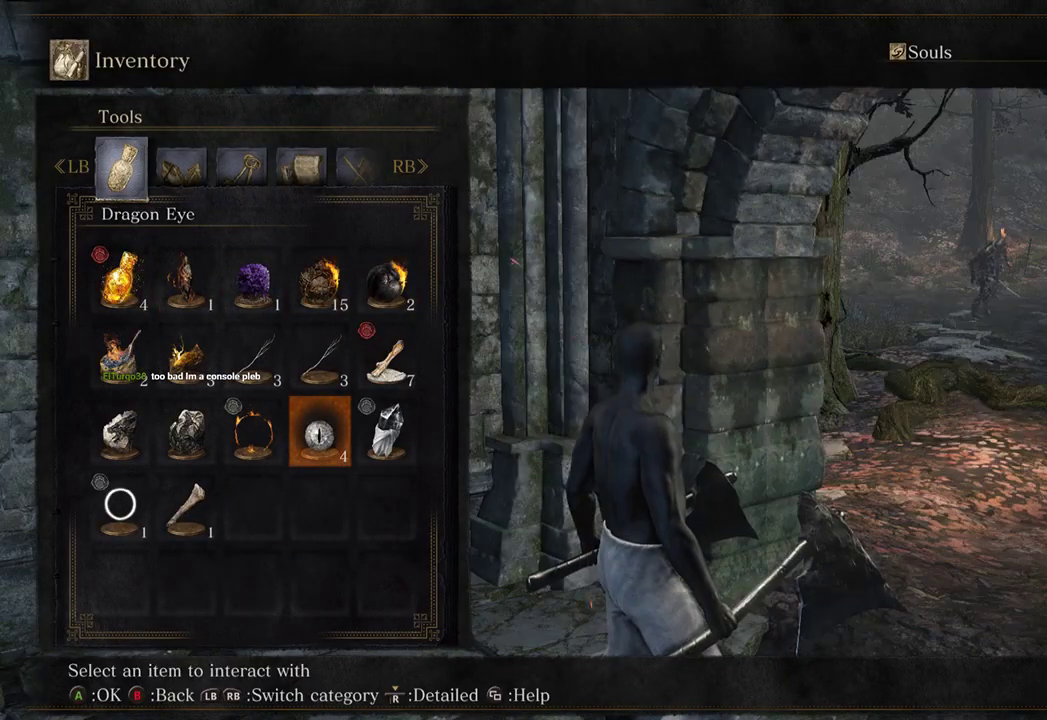
{"buttons": [], "left_stick": "center", "right_stick": "center", "events": [[100, "left_stick", "up-left"], [167, "right_stick", "right"], [267, "left_stick", "center"], [333, "right_stick", "center"]]}
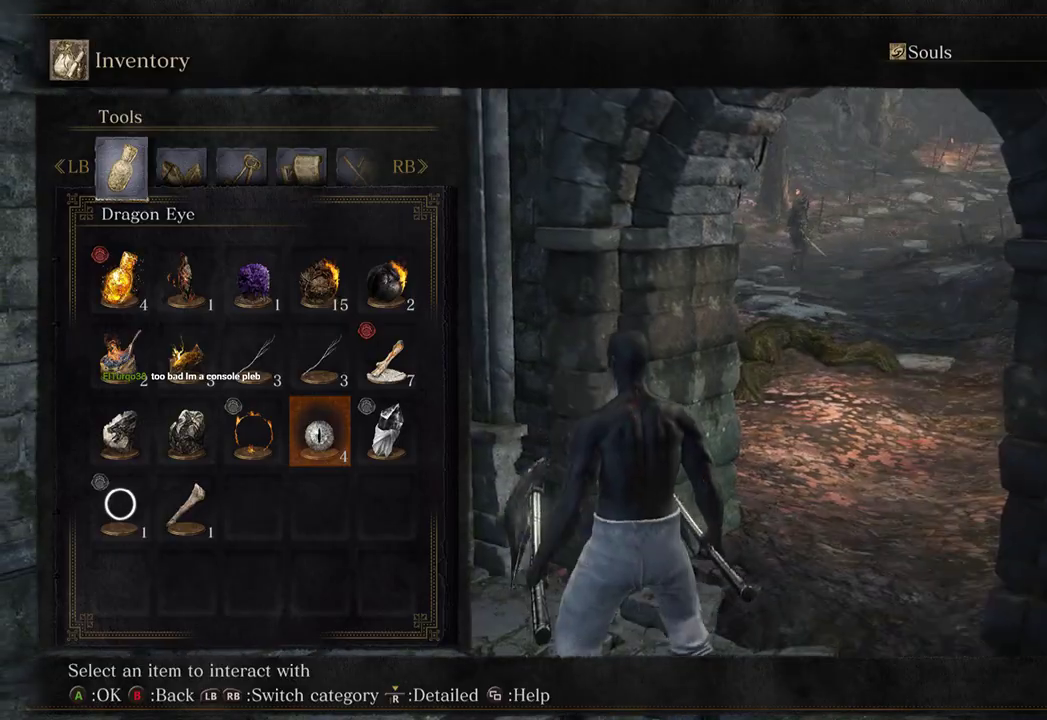
{"buttons": [], "left_stick": "up-right", "right_stick": "center", "events": [[67, "right_stick", "right"], [200, "right_stick", "center"], [467, "left_stick", "up-right"]]}
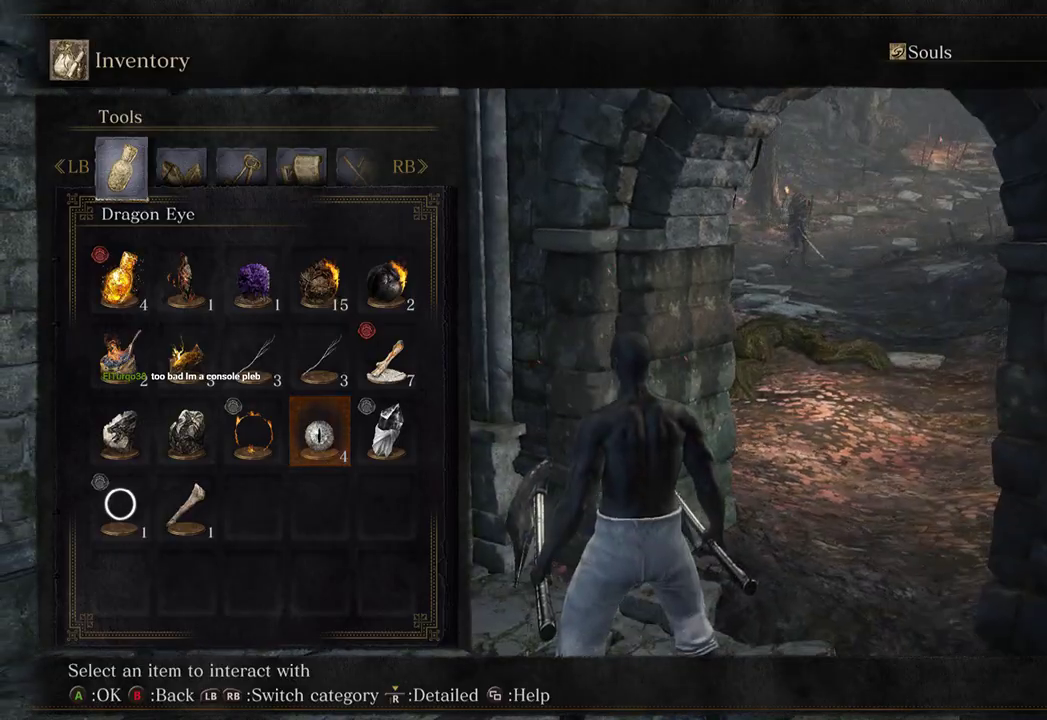
{"buttons": [], "left_stick": "up", "right_stick": "left", "events": [[167, "right_stick", "right"], [233, "left_stick", "up"], [333, "right_stick", "center"], [467, "right_stick", "left"]]}
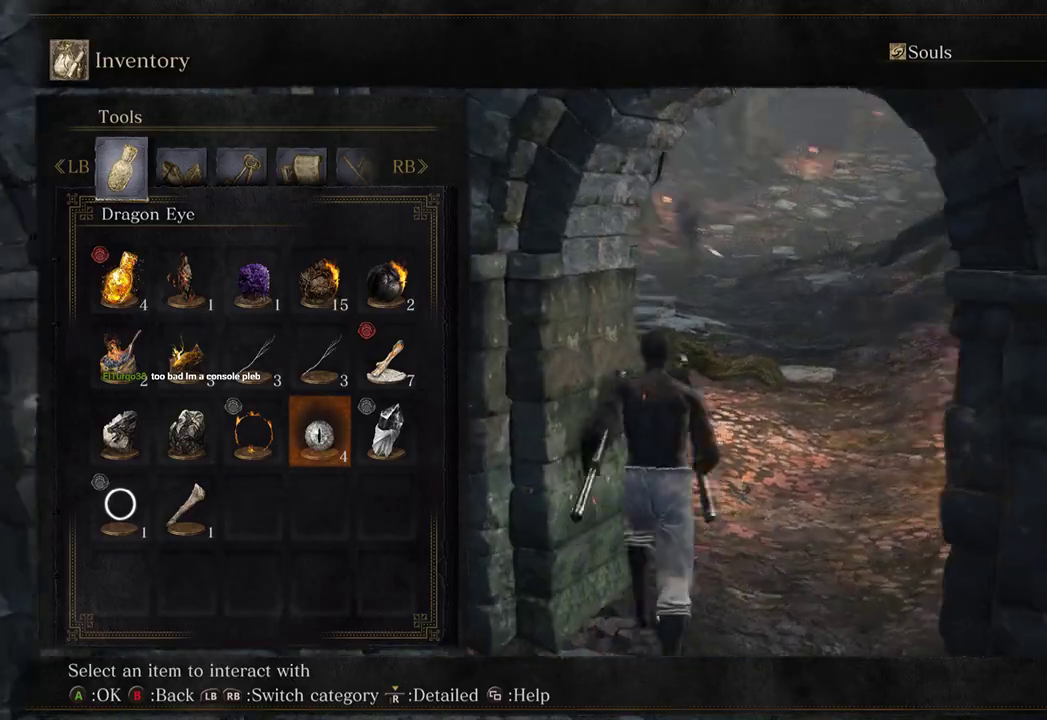
{"buttons": ["START"], "left_stick": "up-right", "right_stick": "center", "events": [[33, "left_stick", "up-right"], [100, "right_stick", "center"], [200, "right_stick", "right"], [333, "right_stick", "center"], [433, "START", "down"]]}
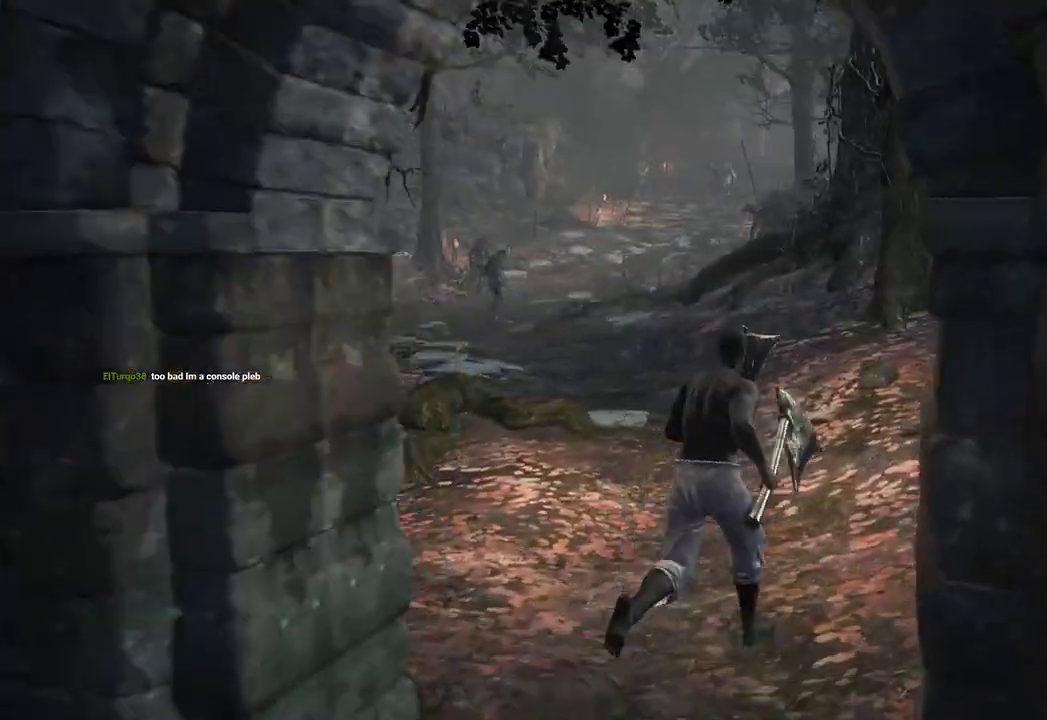
{"buttons": ["B"], "left_stick": "up-right", "right_stick": "right"}
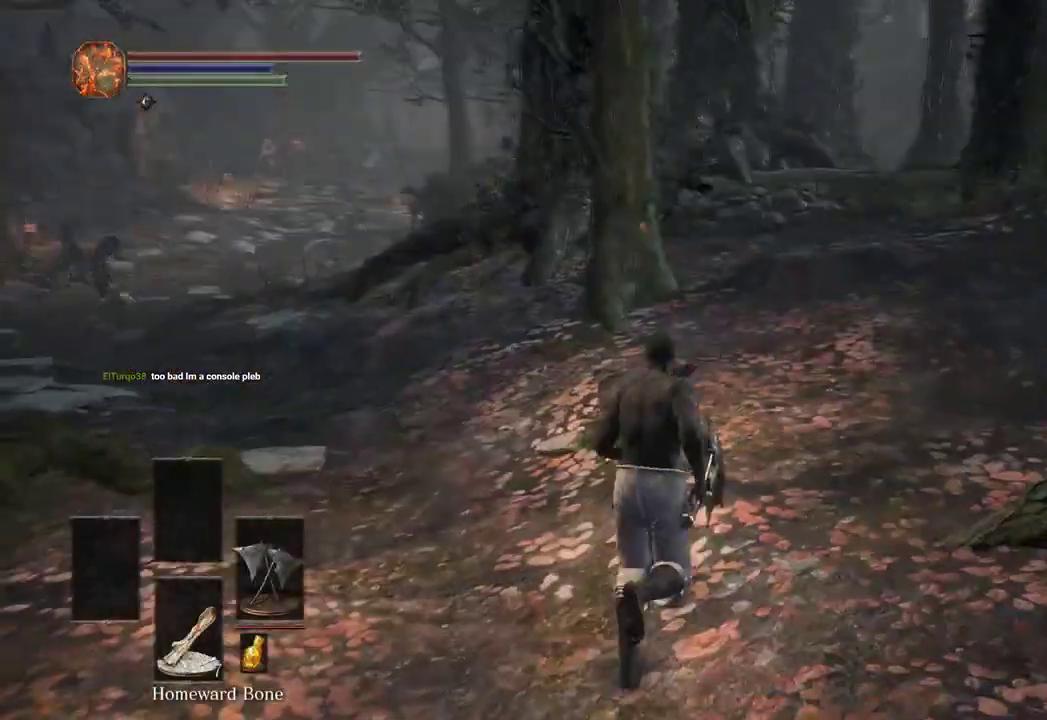
{"buttons": ["B"], "left_stick": "up-right", "right_stick": "center"}
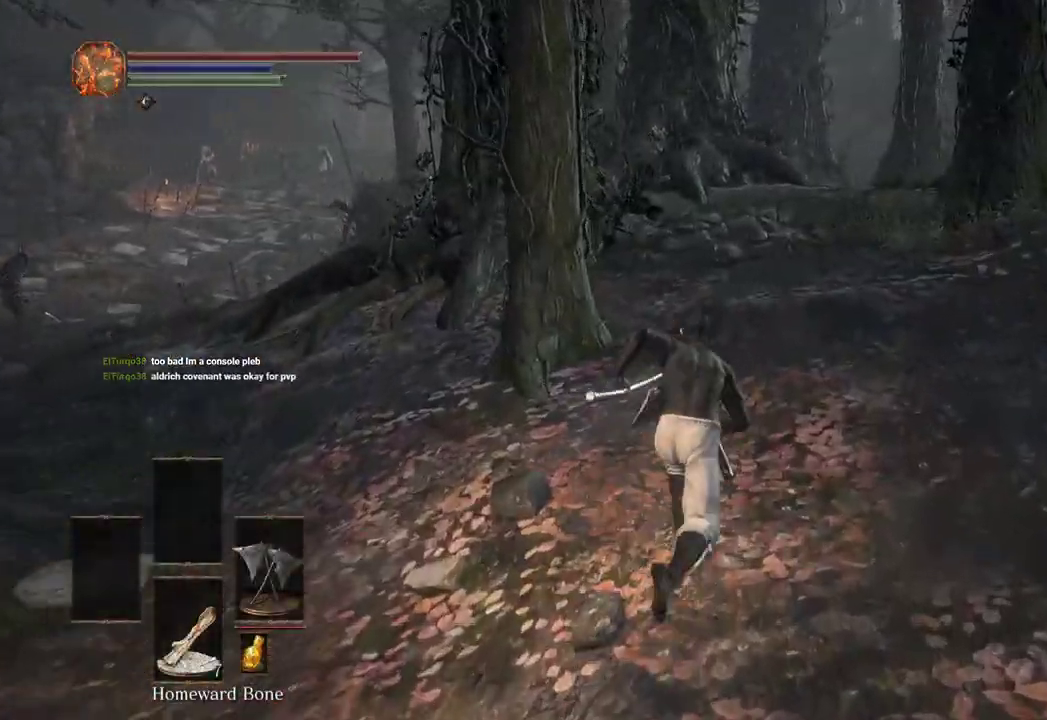
{"buttons": [], "left_stick": "up-right", "right_stick": "left", "events": [[33, "right_stick", "left"], [167, "right_stick", "center"], [400, "B", "up"], [467, "right_stick", "left"]]}
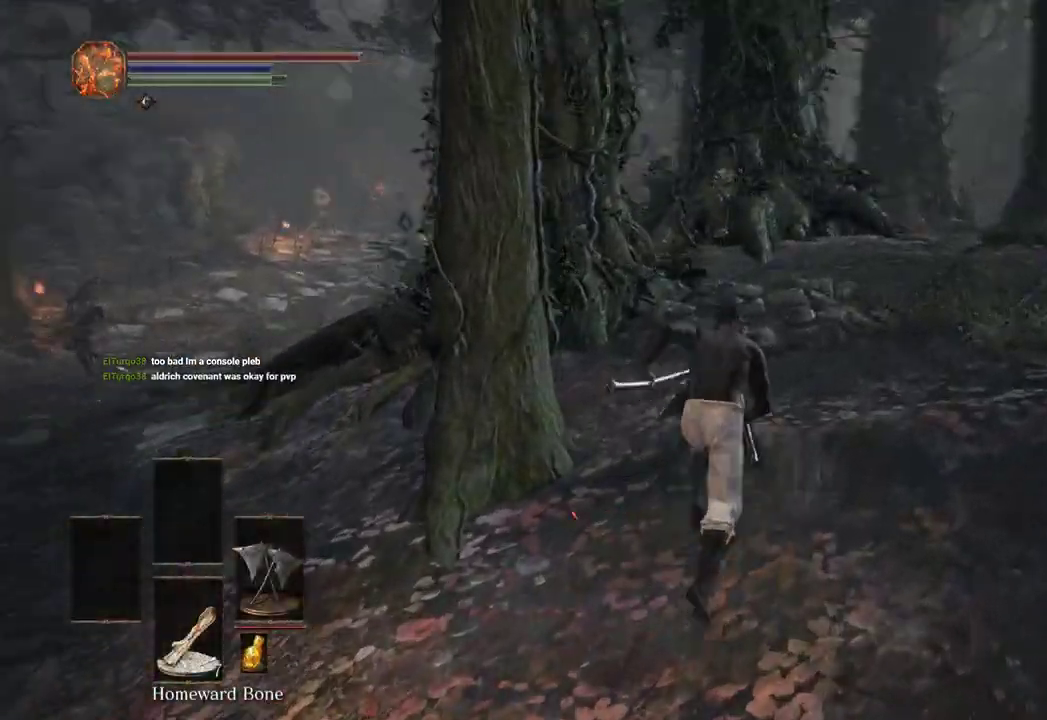
{"buttons": [], "left_stick": "up-right", "right_stick": "center", "events": [[133, "right_stick", "center"], [367, "right_stick", "left"], [500, "right_stick", "center"]]}
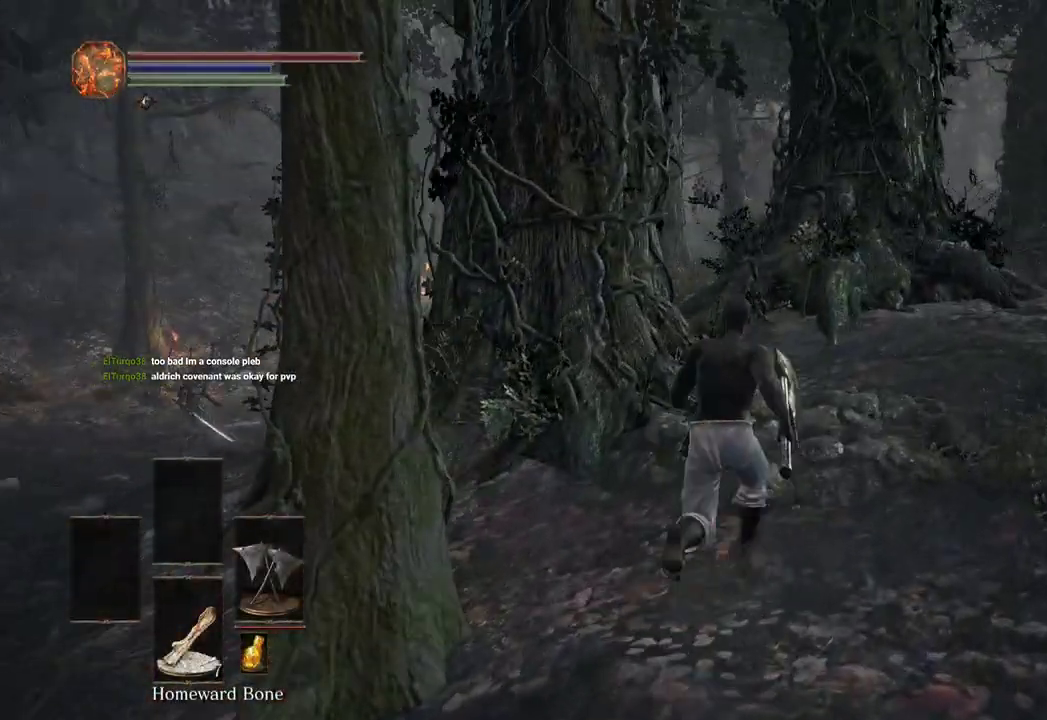
{"buttons": [], "left_stick": "up", "right_stick": "left", "events": [[300, "left_stick", "up"], [500, "right_stick", "left"]]}
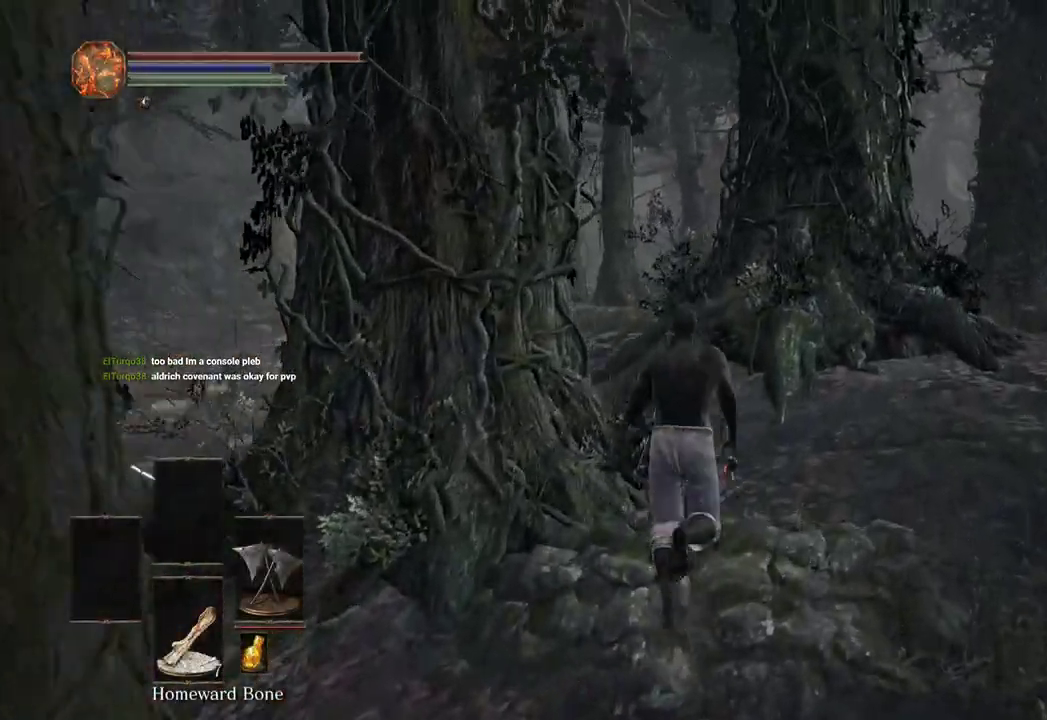
{"buttons": [], "left_stick": "up-right", "right_stick": "center", "events": [[133, "right_stick", "center"], [200, "left_stick", "up-right"], [333, "right_stick", "down"], [467, "right_stick", "center"]]}
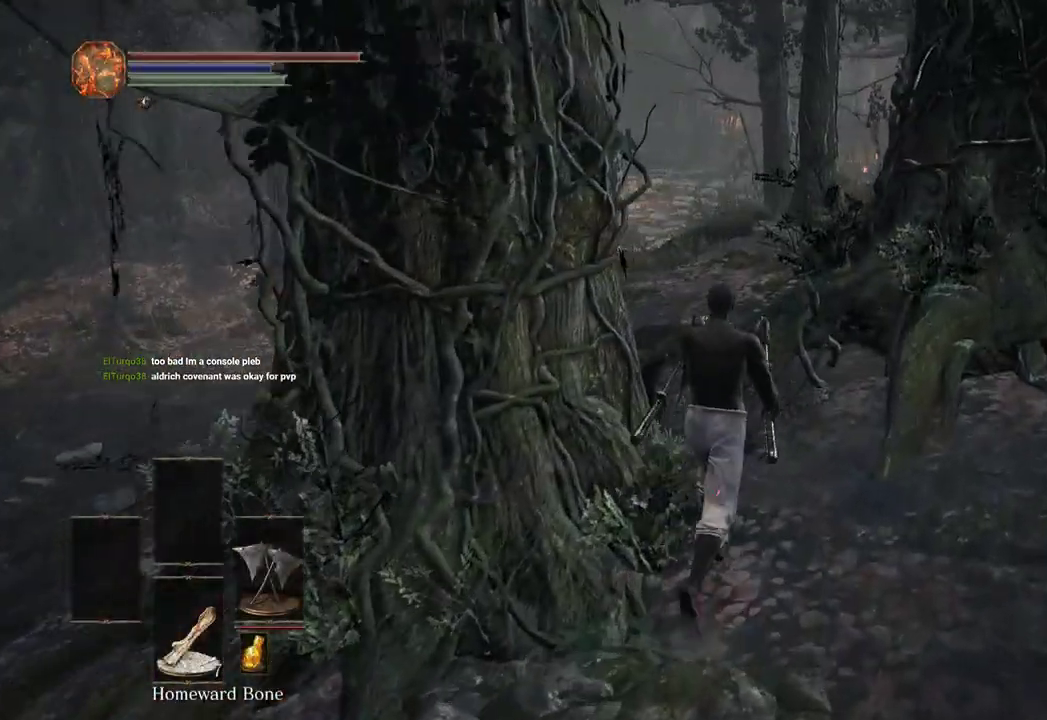
{"buttons": [], "left_stick": "up-right", "right_stick": "center", "events": [[67, "right_stick", "down-left"], [200, "right_stick", "center"], [333, "right_stick", "down-left"], [467, "right_stick", "center"]]}
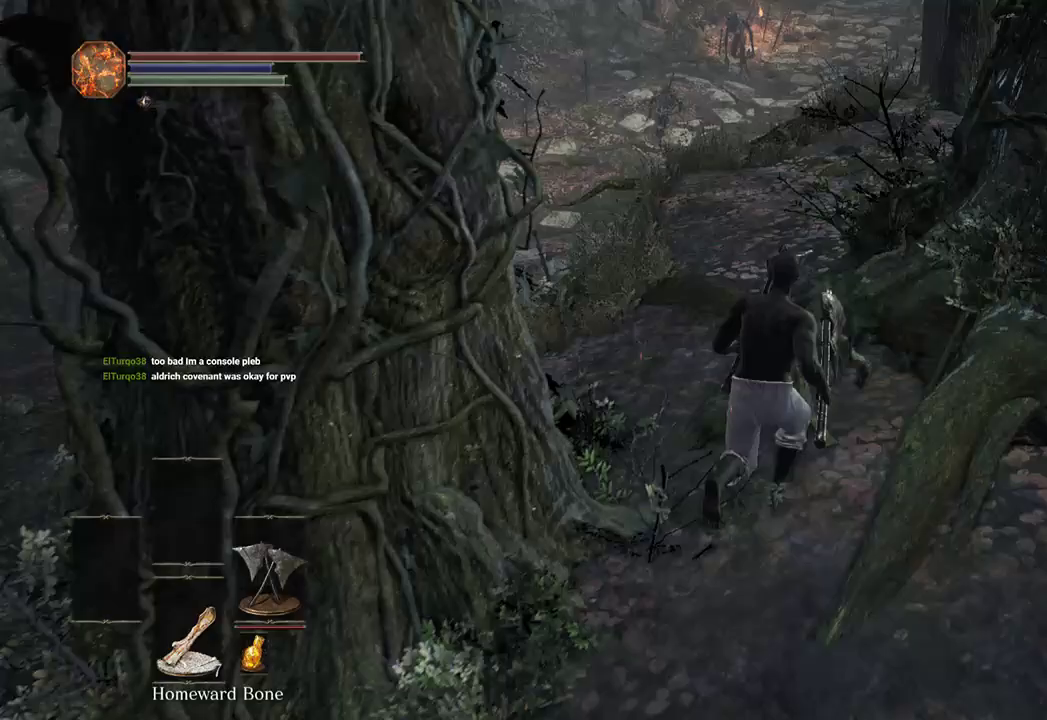
{"buttons": [], "left_stick": "up-right", "right_stick": "center", "events": [[167, "right_stick", "left"], [300, "right_stick", "center"]]}